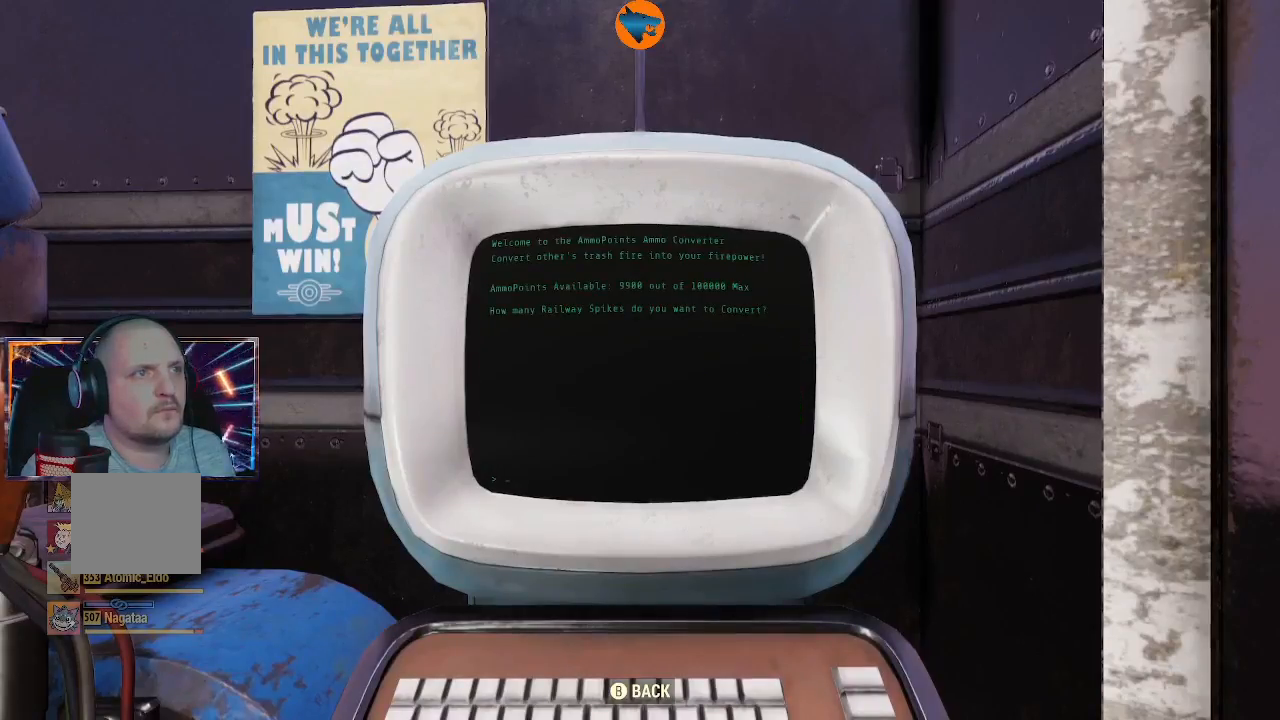
Gameplay with a controller (Xbox layout); each line is a JSON object with the inputs held at the frame after it. "events" lists button and stick changes between this image and that frame as [ms after this image, input, new state], when the widget could be followed in between. Not read: L2.
{"buttons": [], "left_stick": "center", "right_stick": "center", "events": []}
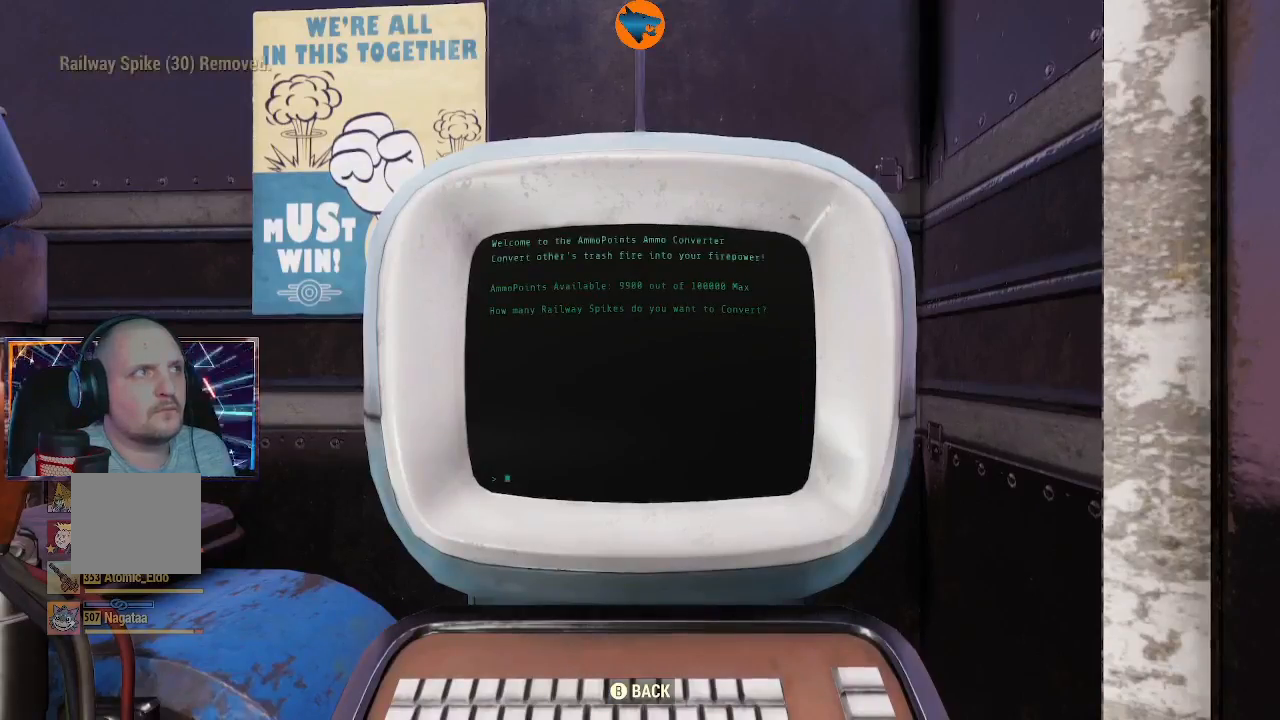
{"buttons": [], "left_stick": "center", "right_stick": "center", "events": []}
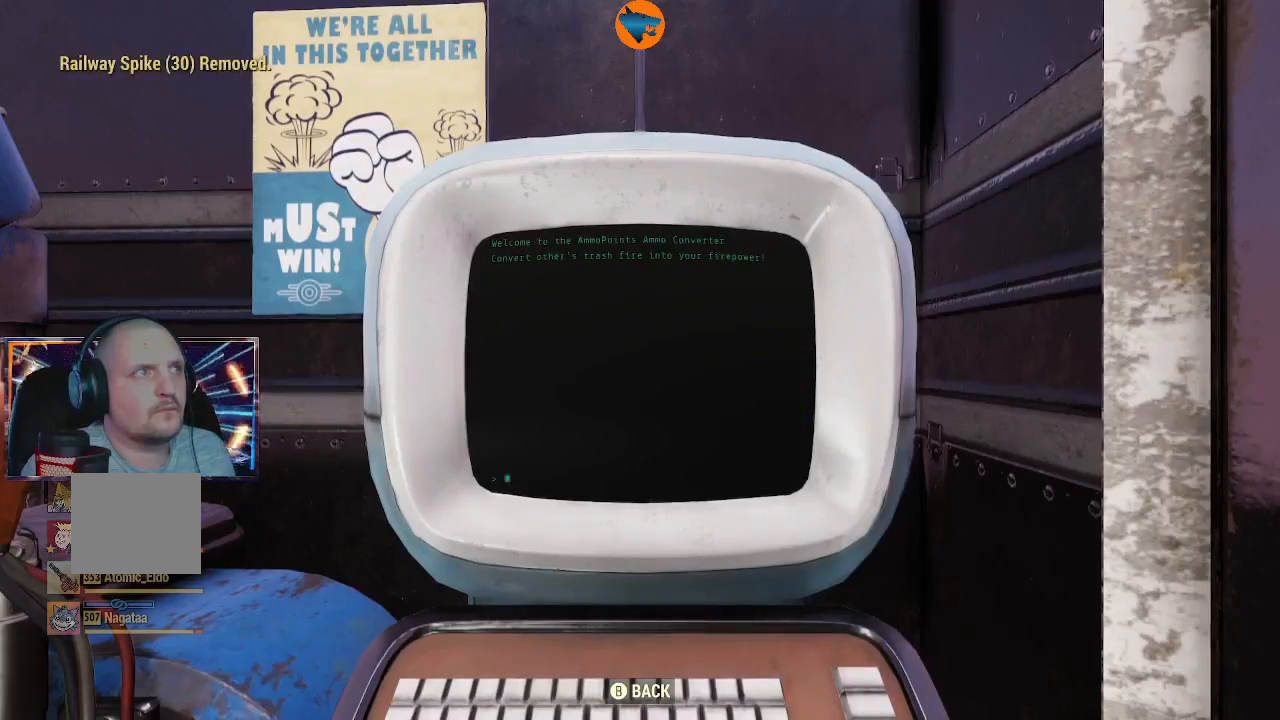
{"buttons": [], "left_stick": "center", "right_stick": "center", "events": [[67, "B", "down"], [167, "B", "up"], [367, "A", "down"], [500, "A", "up"]]}
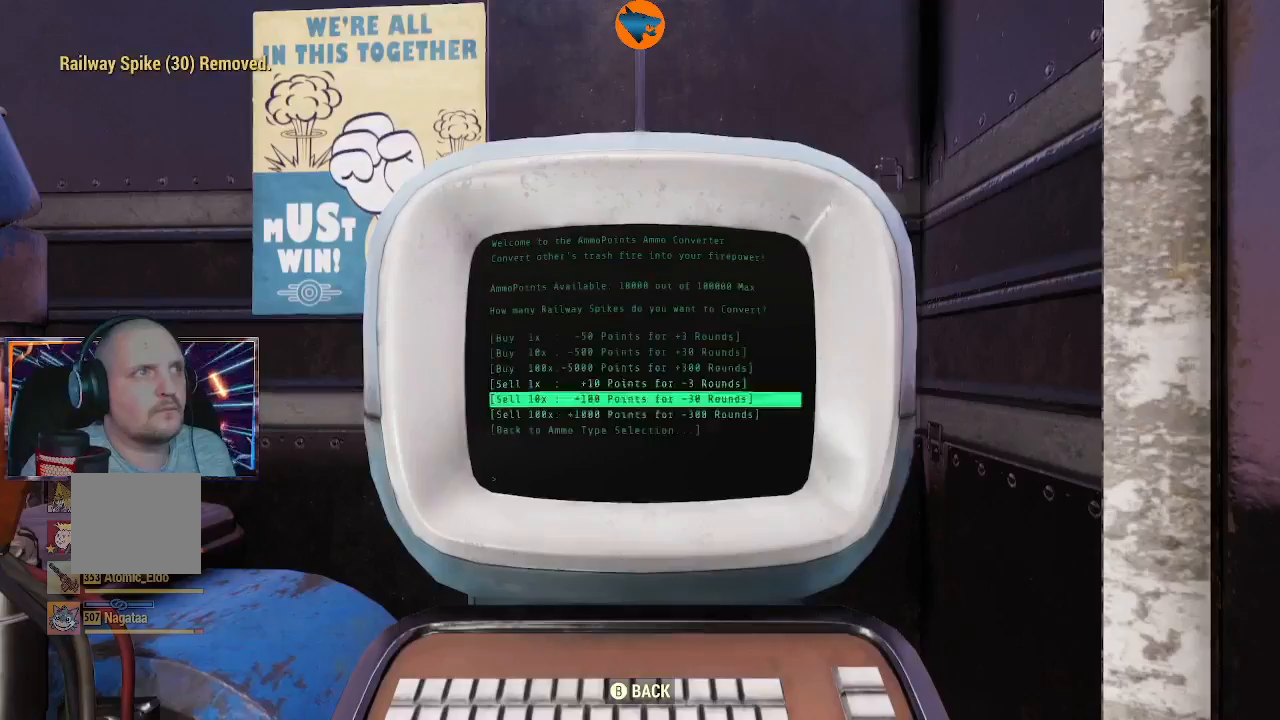
{"buttons": [], "left_stick": "center", "right_stick": "center", "events": [[300, "A", "down"], [433, "A", "up"]]}
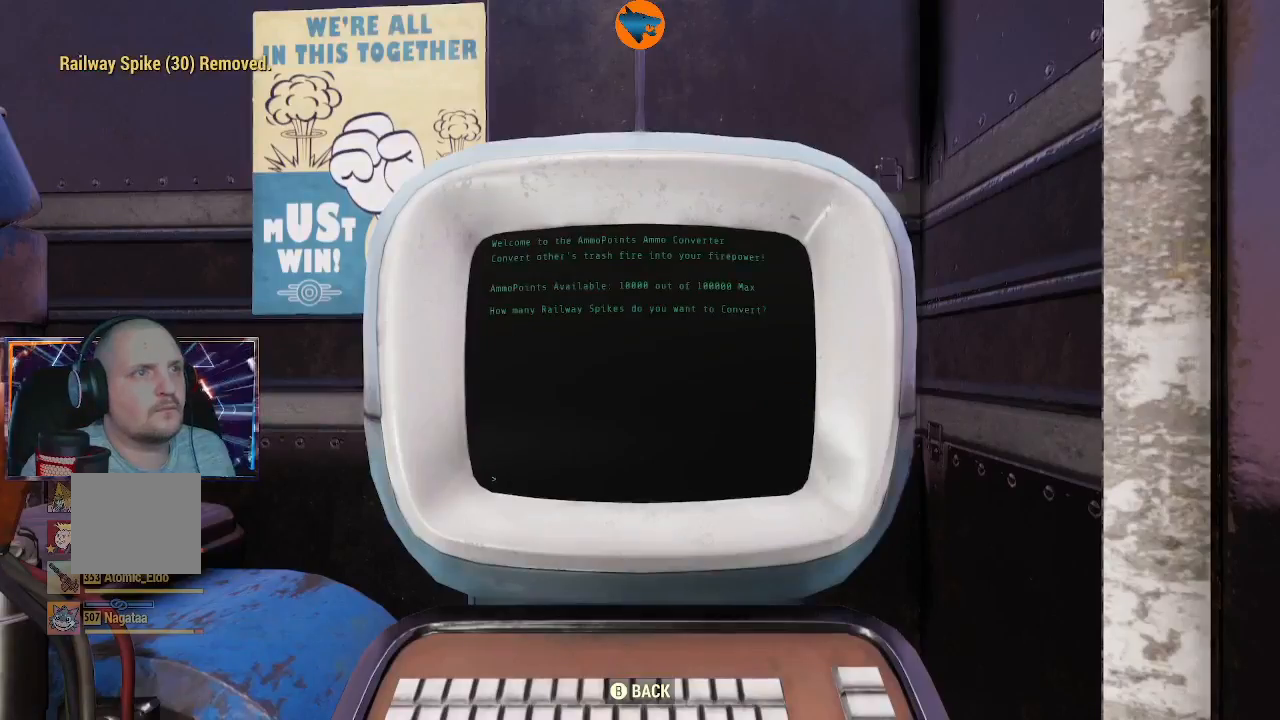
{"buttons": [], "left_stick": "center", "right_stick": "center", "events": []}
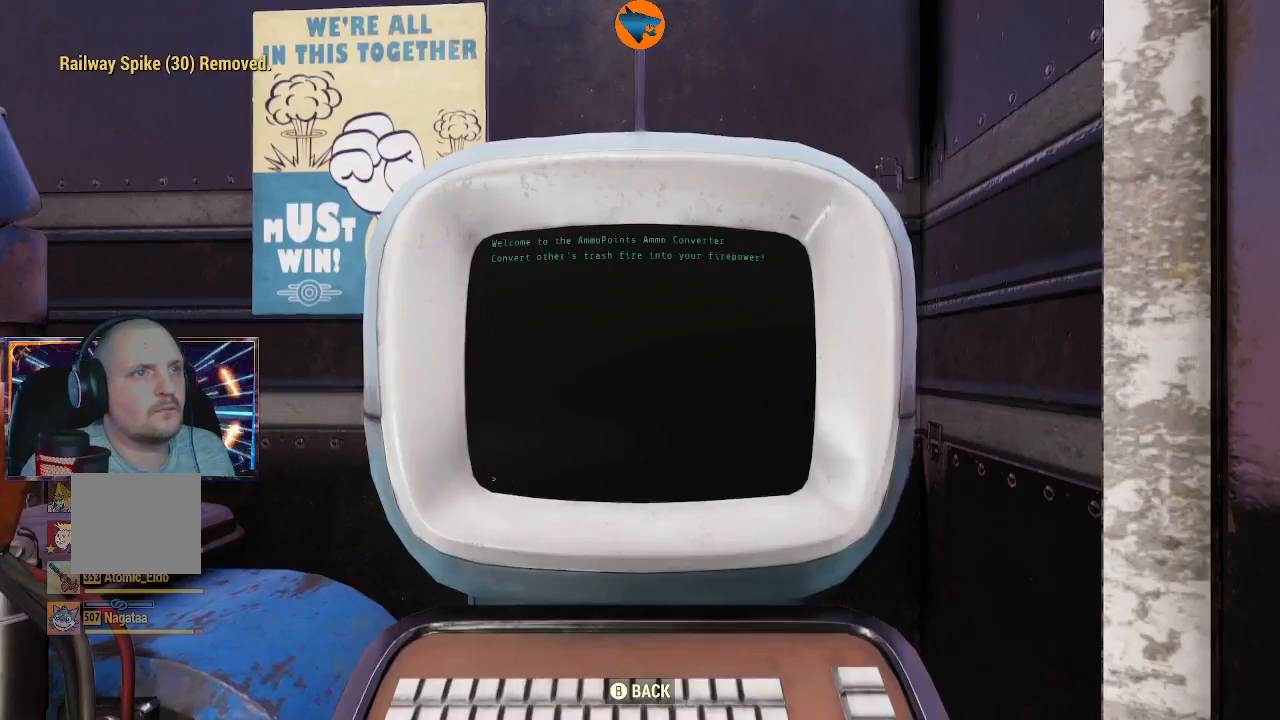
{"buttons": [], "left_stick": "center", "right_stick": "center", "events": []}
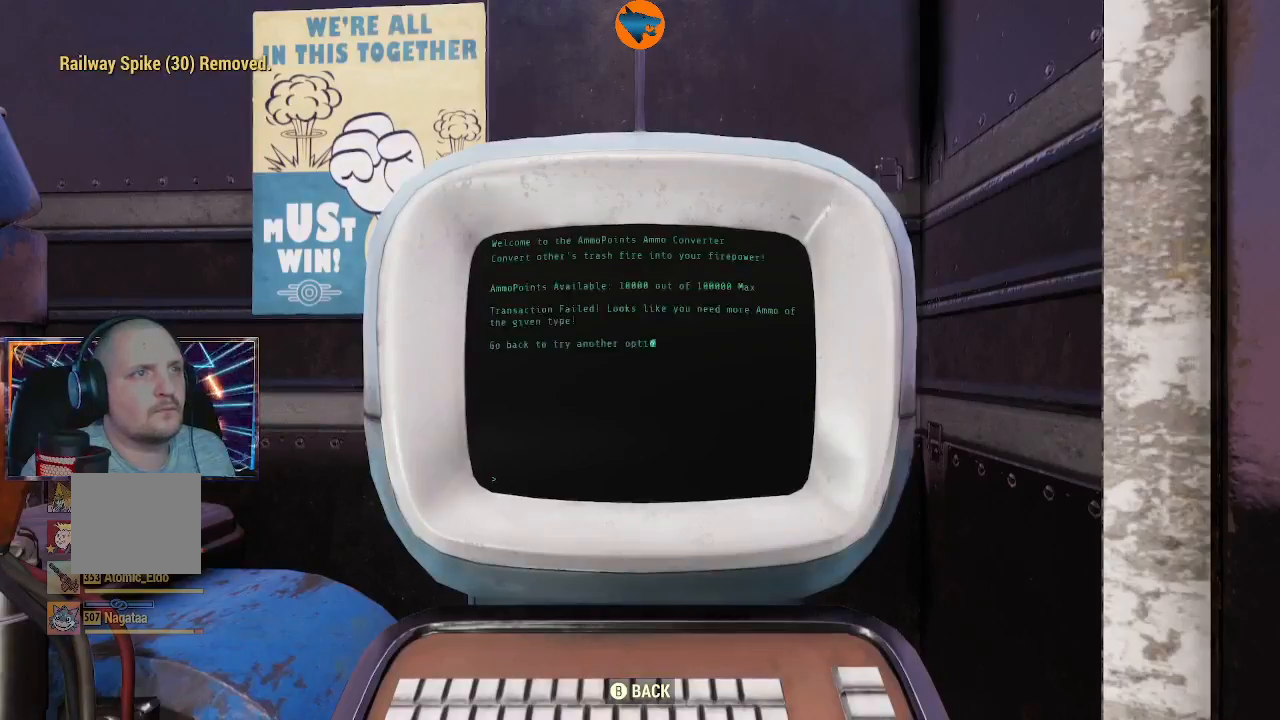
{"buttons": ["A"], "left_stick": "center", "right_stick": "center", "events": [[100, "B", "down"], [200, "B", "up"], [433, "A", "down"]]}
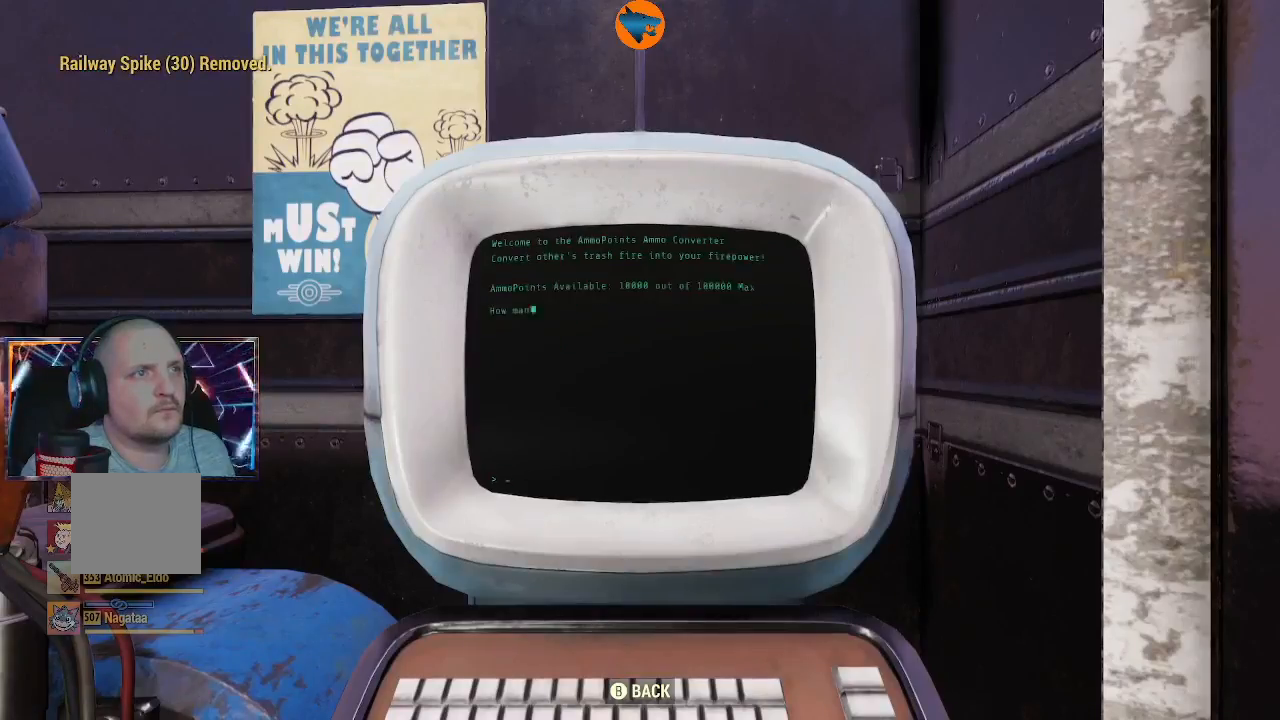
{"buttons": ["A"], "left_stick": "center", "right_stick": "center", "events": [[33, "A", "up"], [233, "DPAD_UP", "down"], [367, "DPAD_UP", "up"], [500, "A", "down"]]}
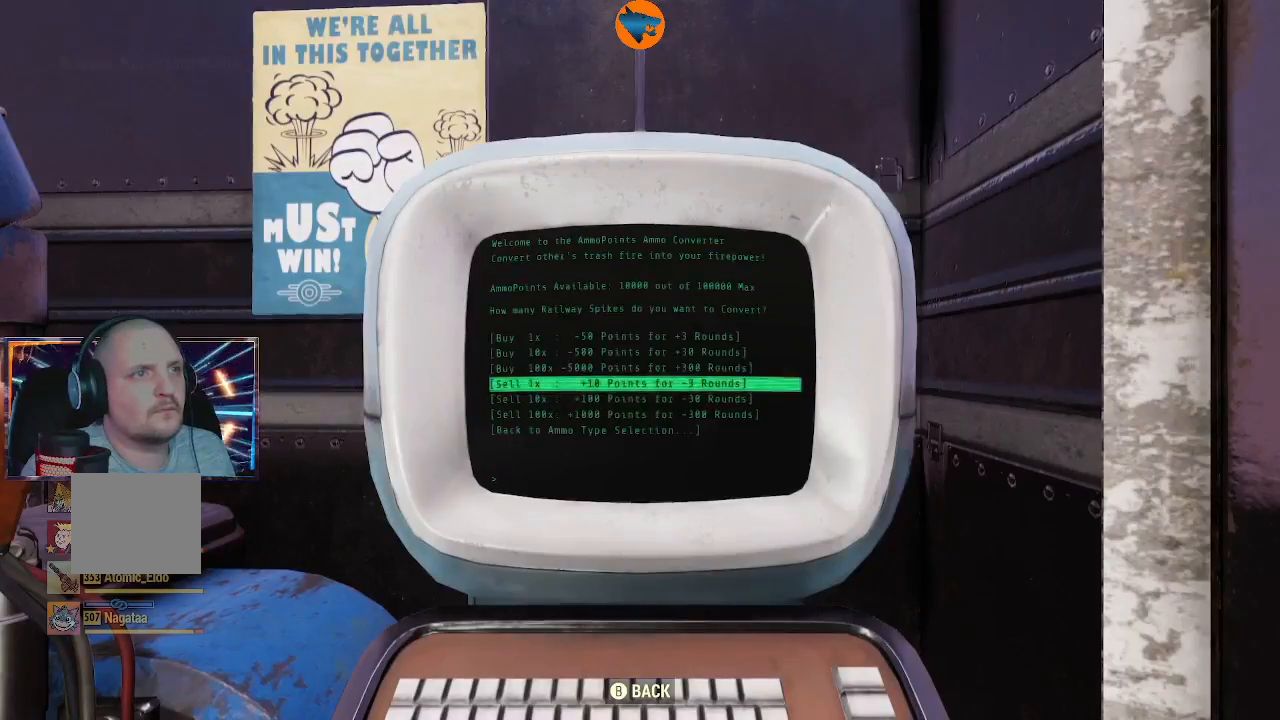
{"buttons": [], "left_stick": "center", "right_stick": "center", "events": [[100, "A", "up"]]}
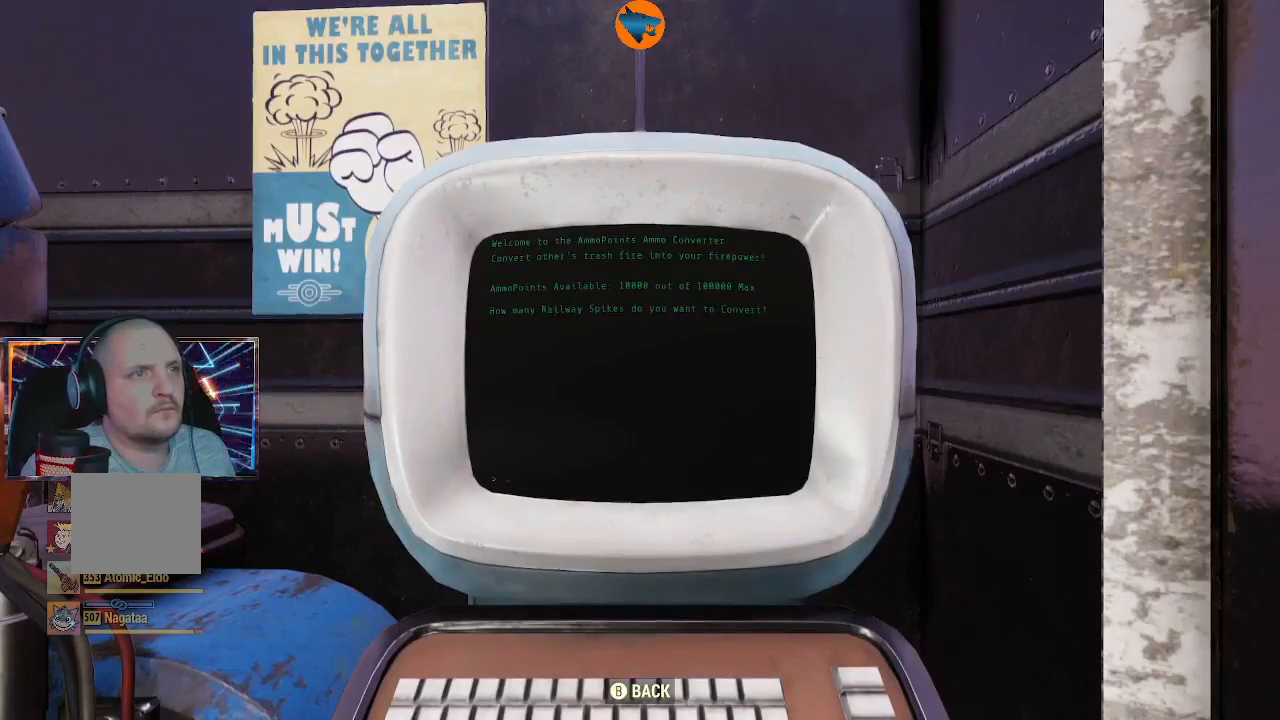
{"buttons": [], "left_stick": "center", "right_stick": "center", "events": []}
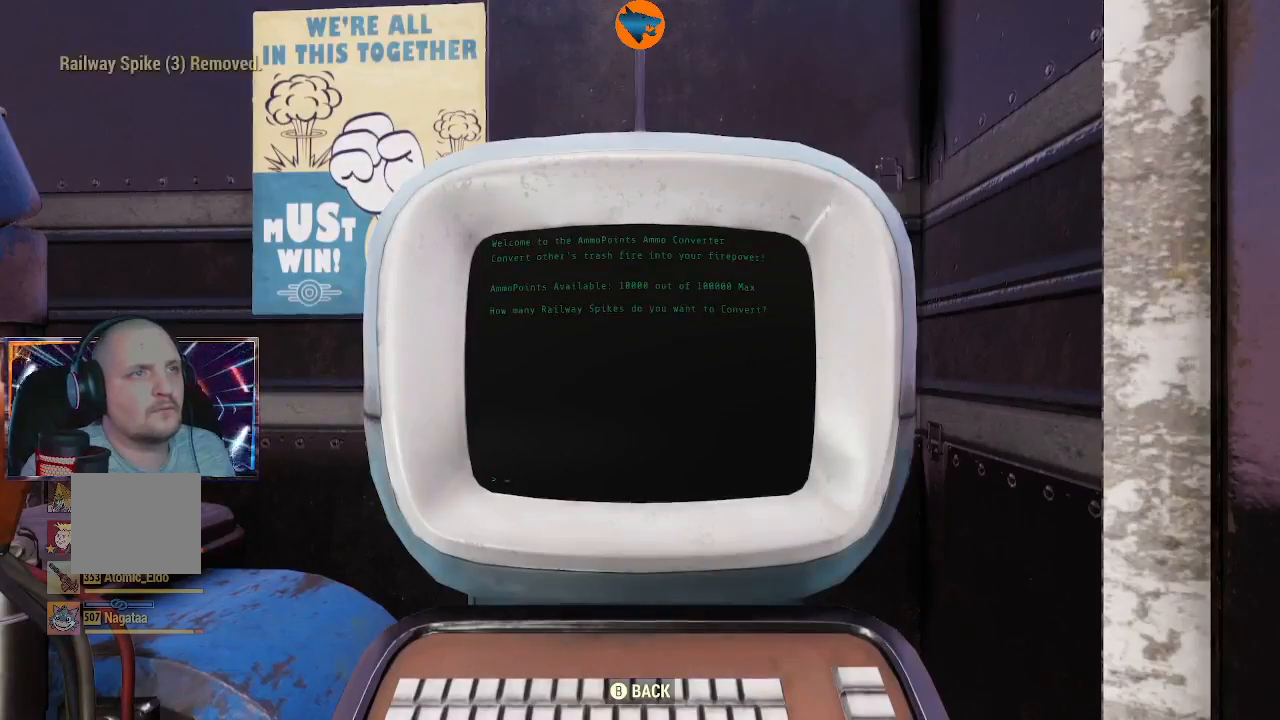
{"buttons": [], "left_stick": "center", "right_stick": "center", "events": []}
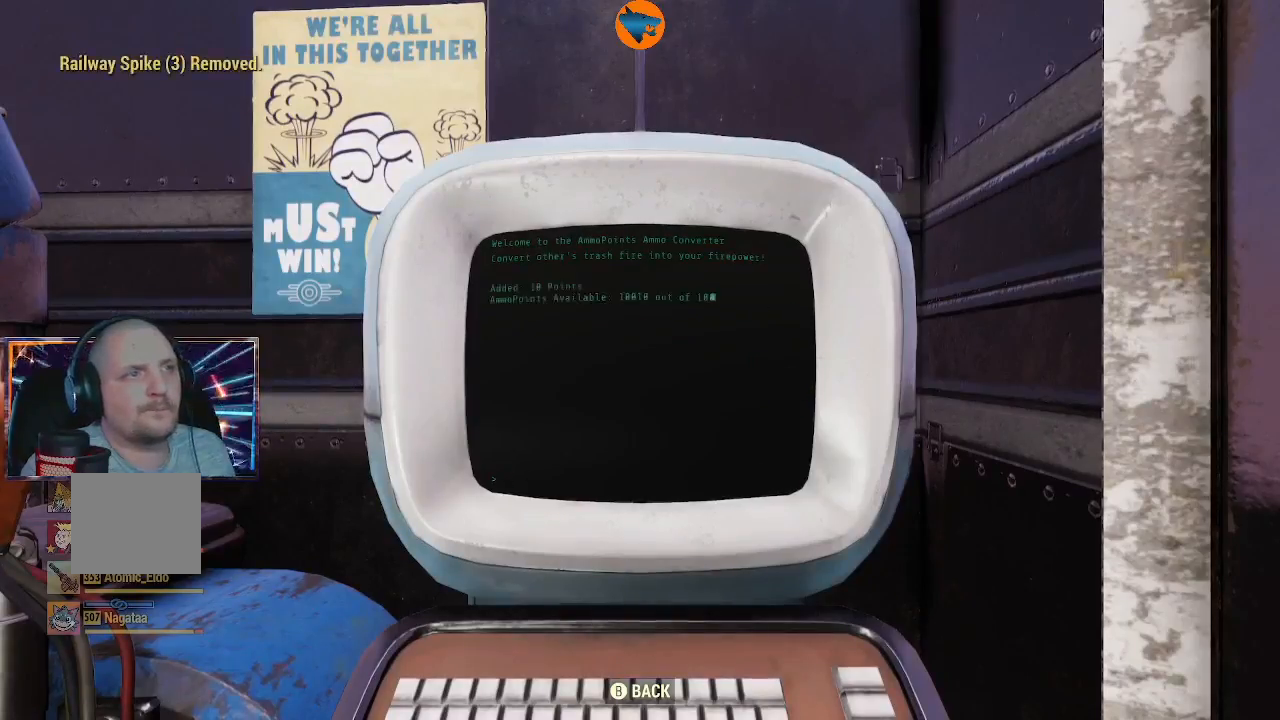
{"buttons": ["A"], "left_stick": "center", "right_stick": "center", "events": [[200, "B", "down"], [267, "B", "up"], [467, "A", "down"]]}
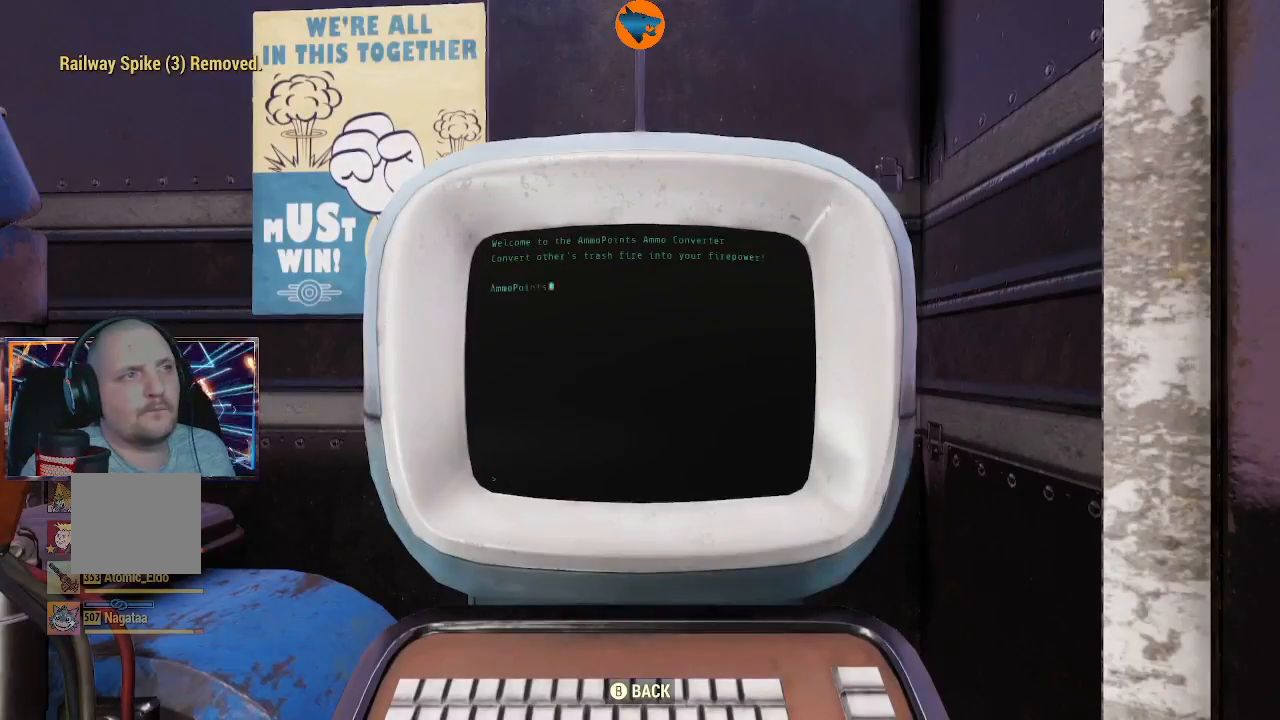
{"buttons": [], "left_stick": "center", "right_stick": "center", "events": [[33, "A", "up"], [367, "A", "down"], [467, "A", "up"]]}
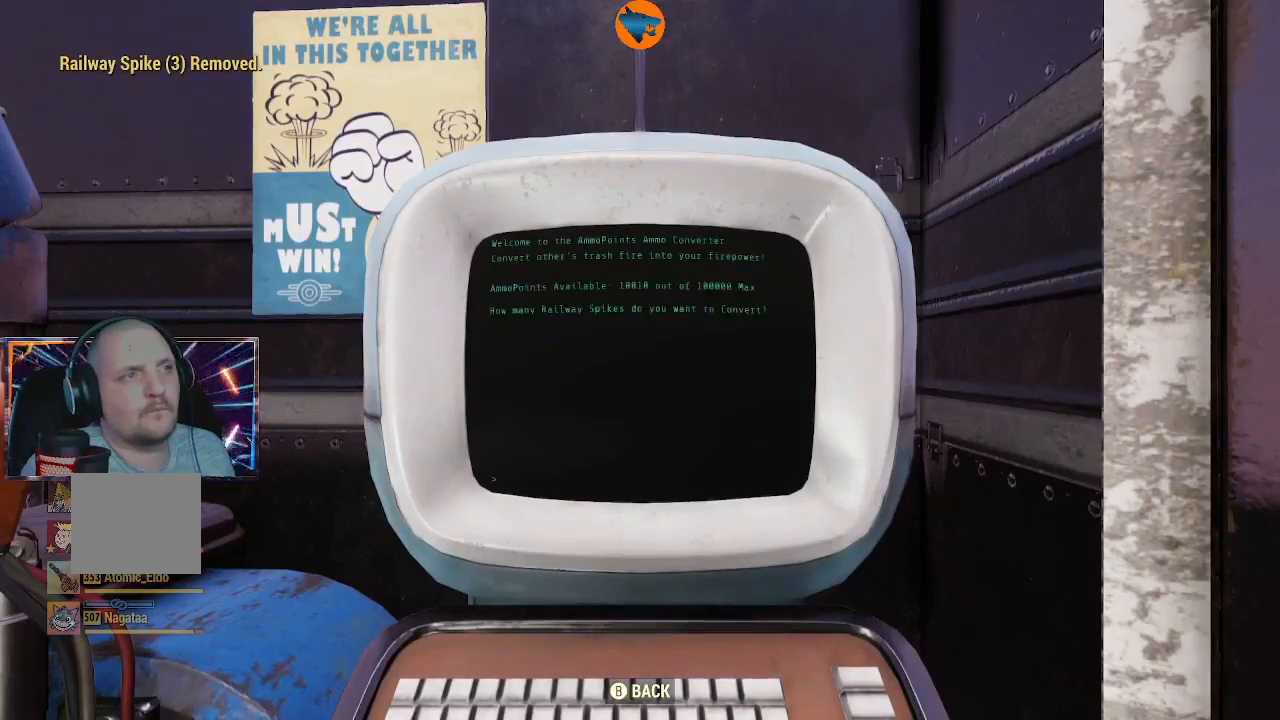
{"buttons": [], "left_stick": "center", "right_stick": "center", "events": []}
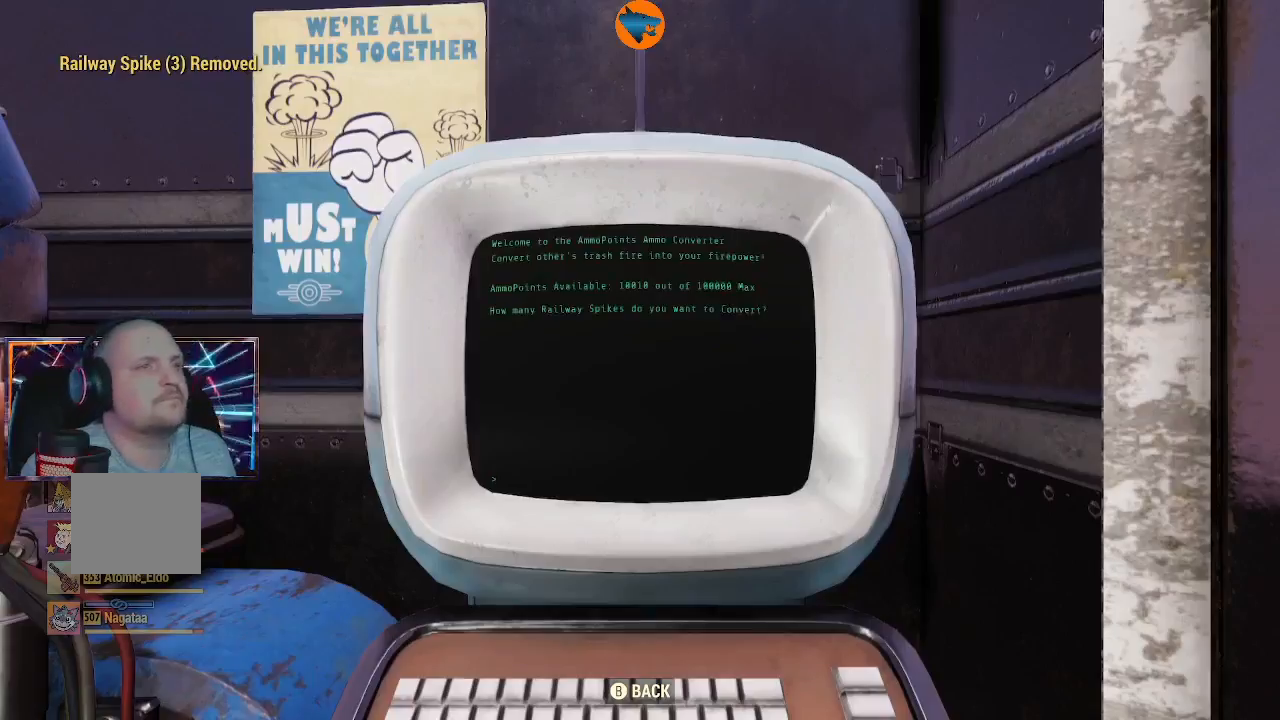
{"buttons": [], "left_stick": "center", "right_stick": "center", "events": []}
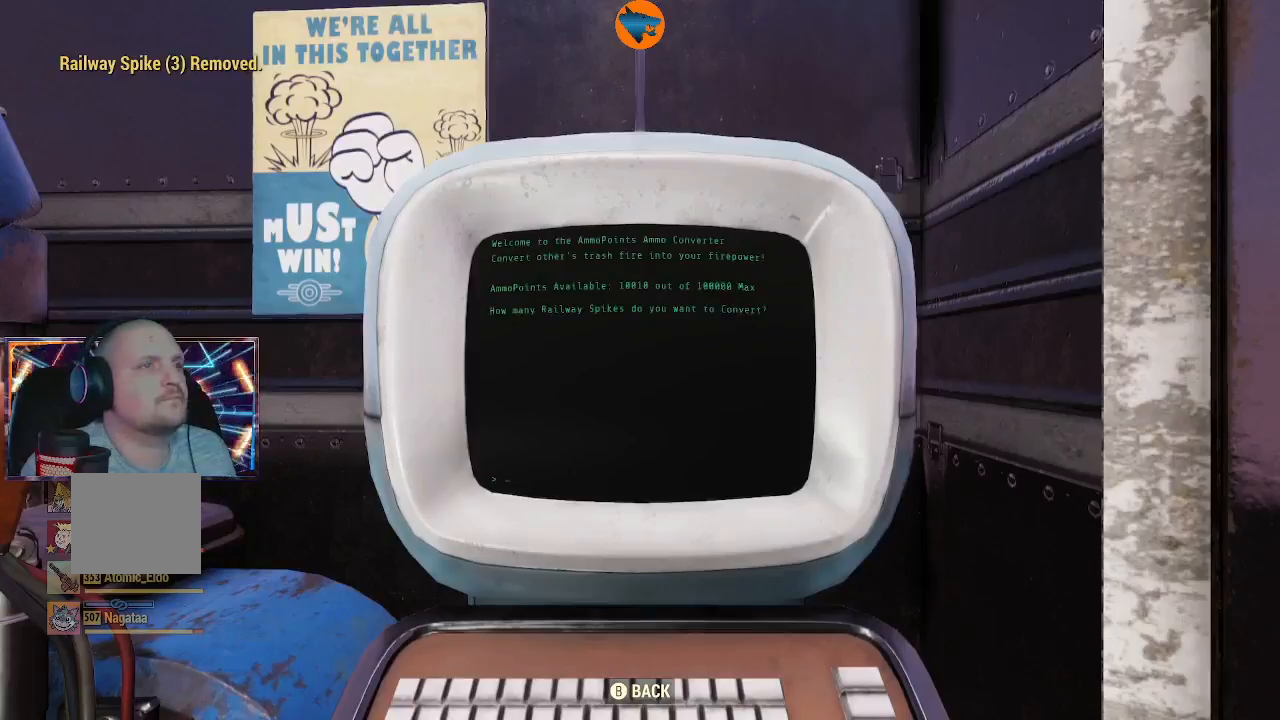
{"buttons": [], "left_stick": "center", "right_stick": "center", "events": []}
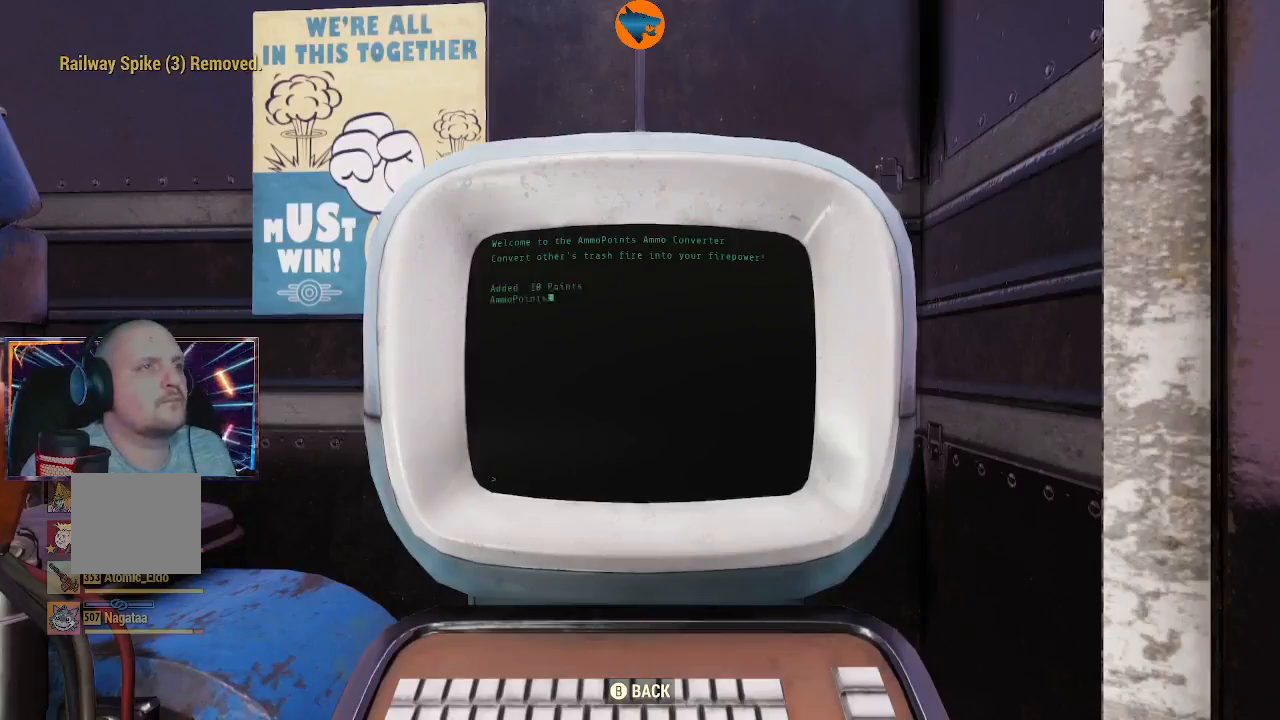
{"buttons": ["A"], "left_stick": "center", "right_stick": "center", "events": [[33, "B", "down"], [133, "B", "up"], [467, "A", "down"]]}
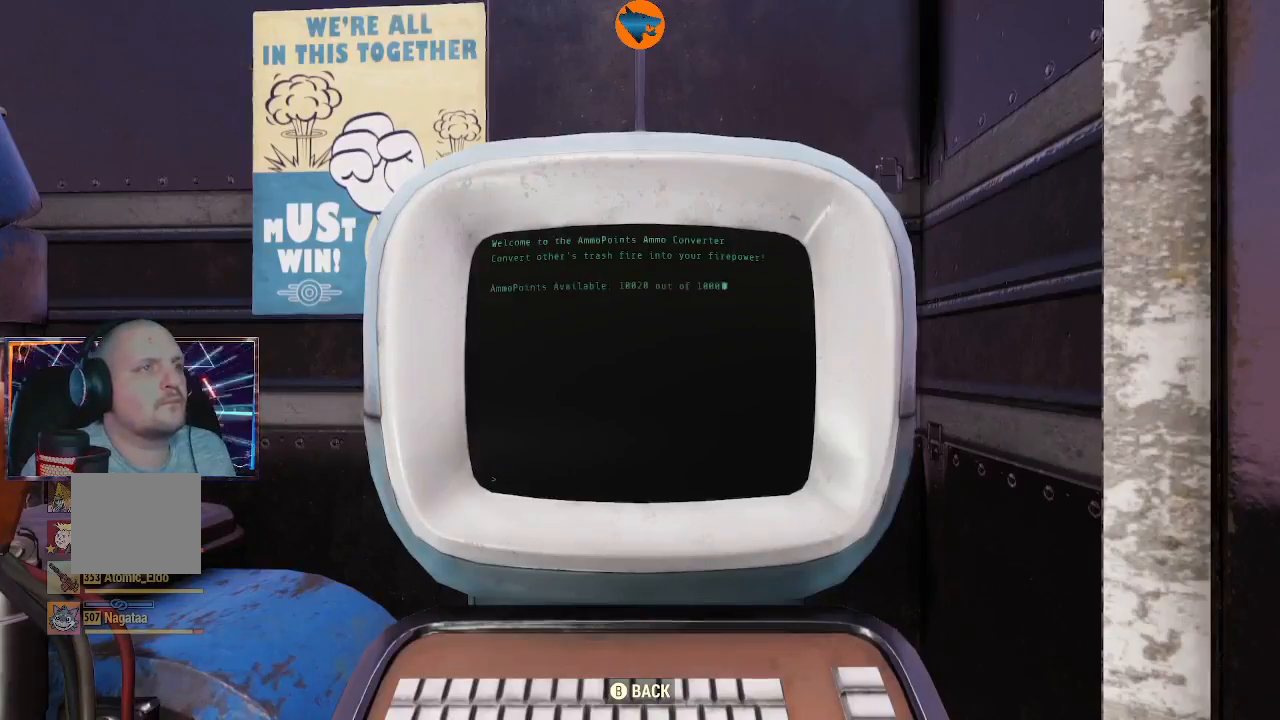
{"buttons": [], "left_stick": "center", "right_stick": "center", "events": [[67, "A", "up"], [367, "A", "down"], [500, "A", "up"]]}
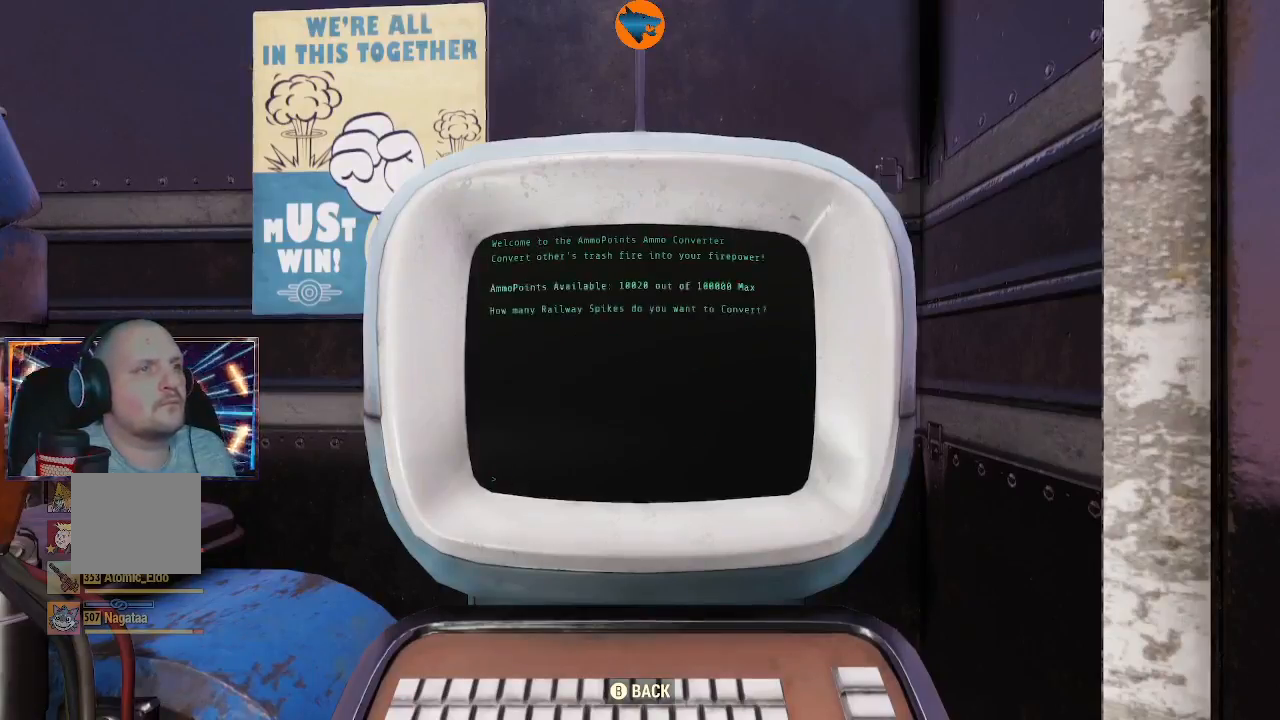
{"buttons": [], "left_stick": "center", "right_stick": "center", "events": []}
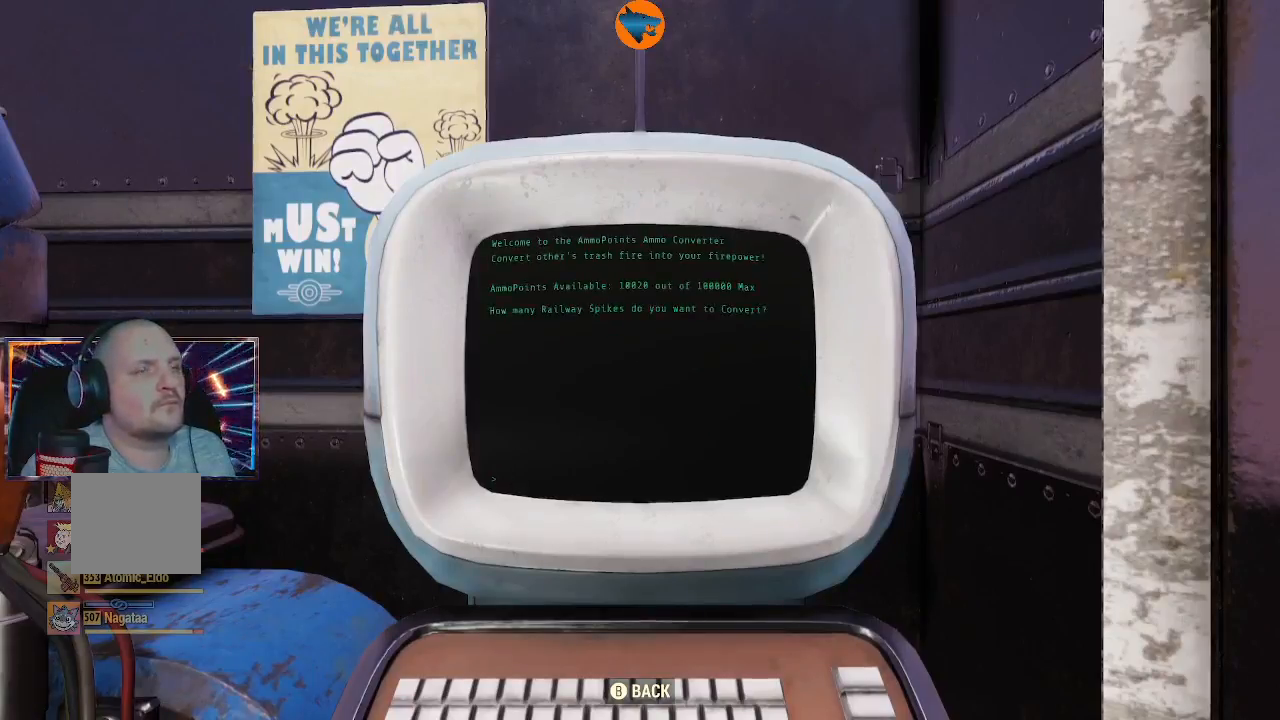
{"buttons": [], "left_stick": "center", "right_stick": "center", "events": []}
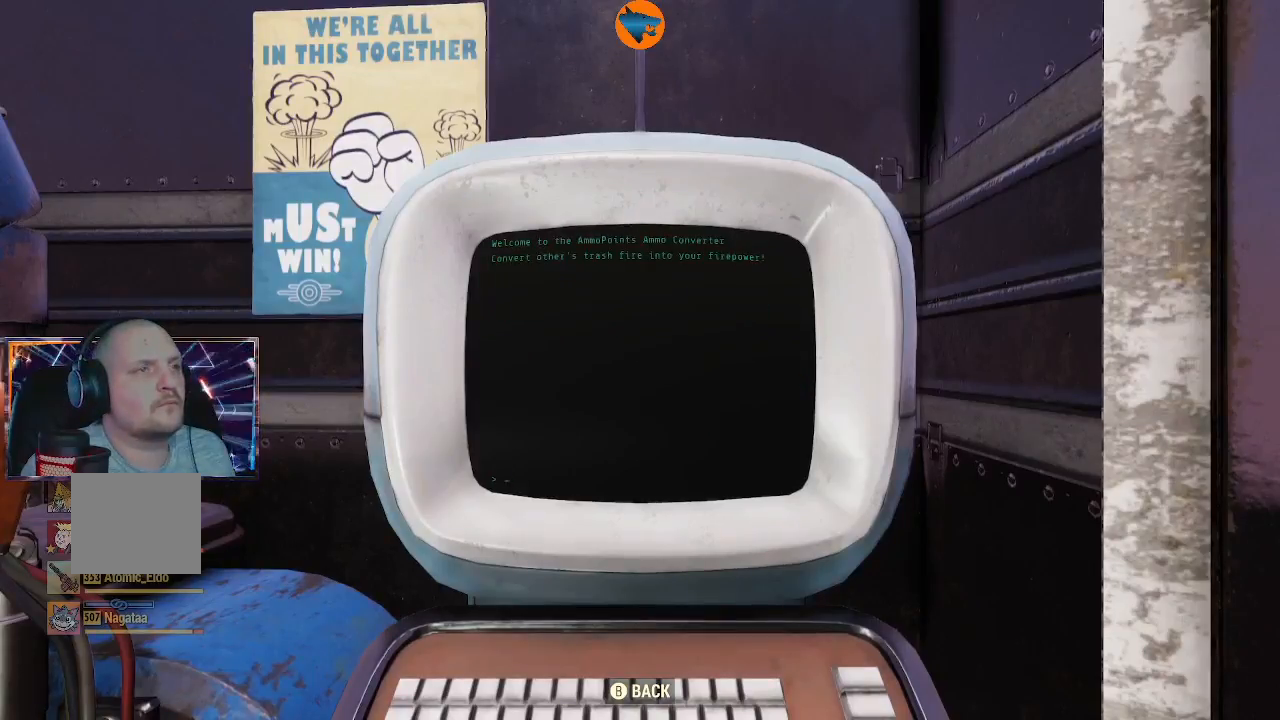
{"buttons": [], "left_stick": "center", "right_stick": "center", "events": []}
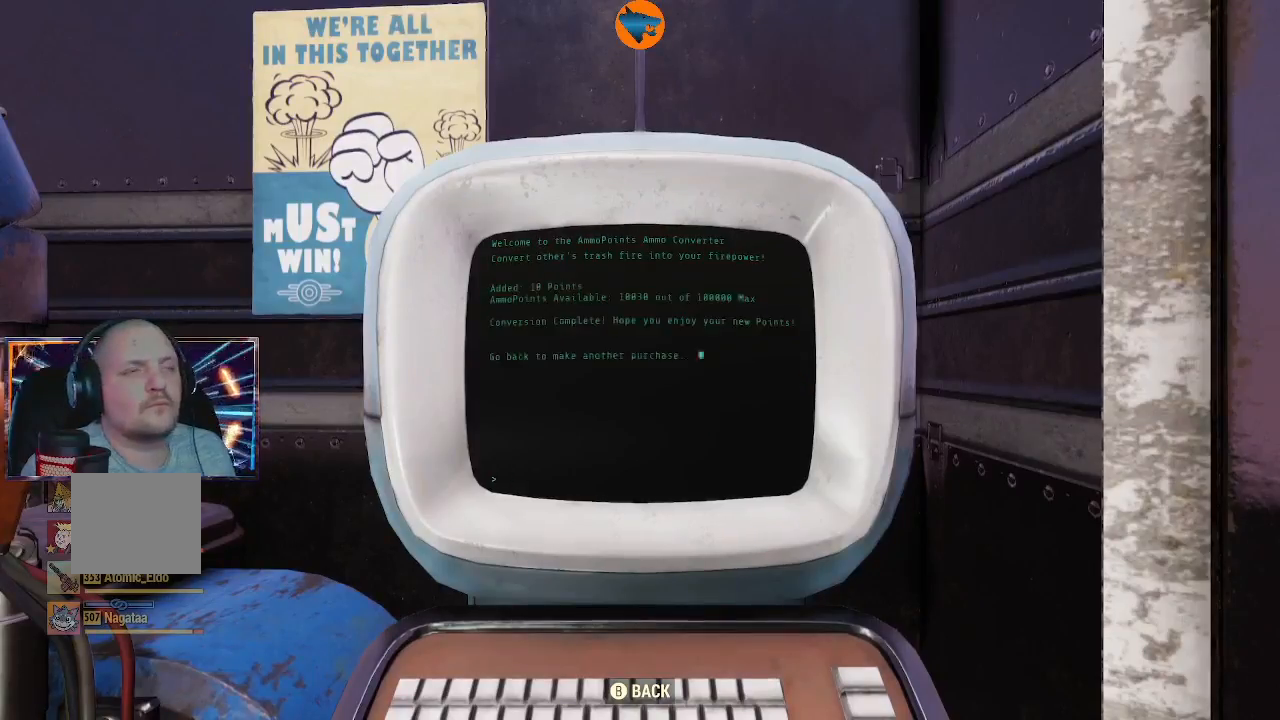
{"buttons": [], "left_stick": "center", "right_stick": "center", "events": [[400, "B", "down"], [500, "B", "up"]]}
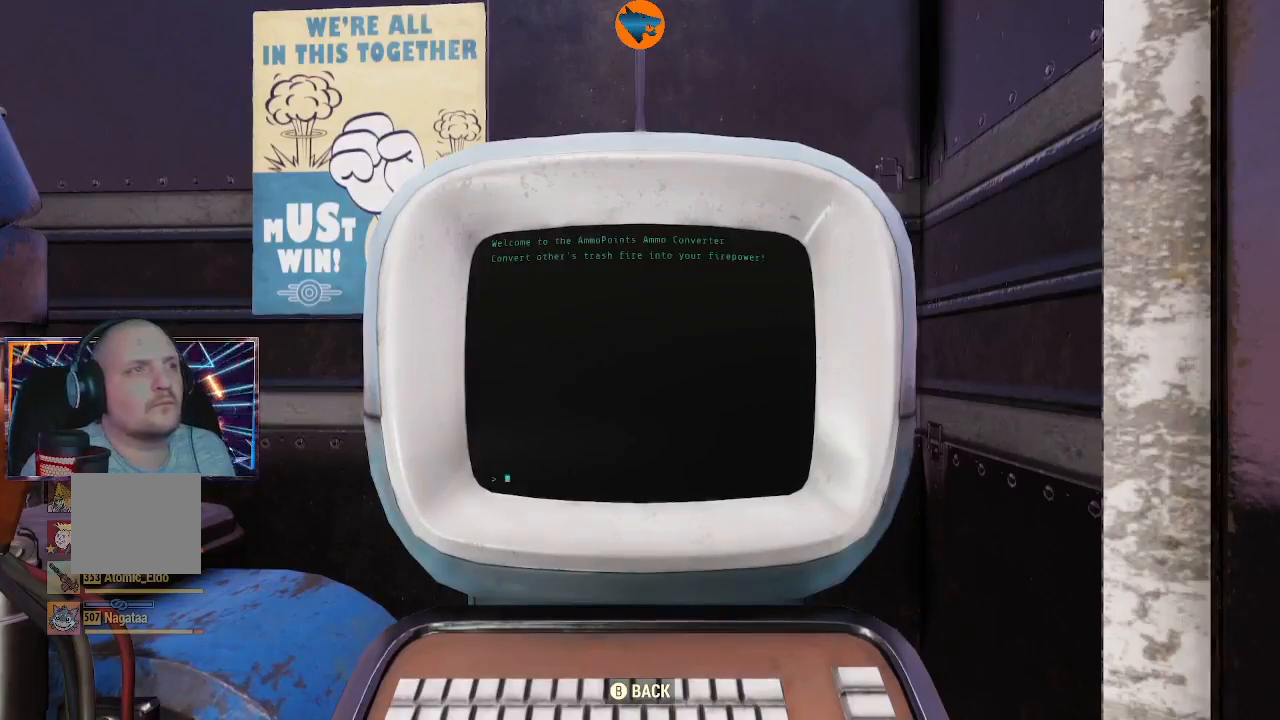
{"buttons": [], "left_stick": "center", "right_stick": "center", "events": [[233, "A", "down"], [333, "A", "up"]]}
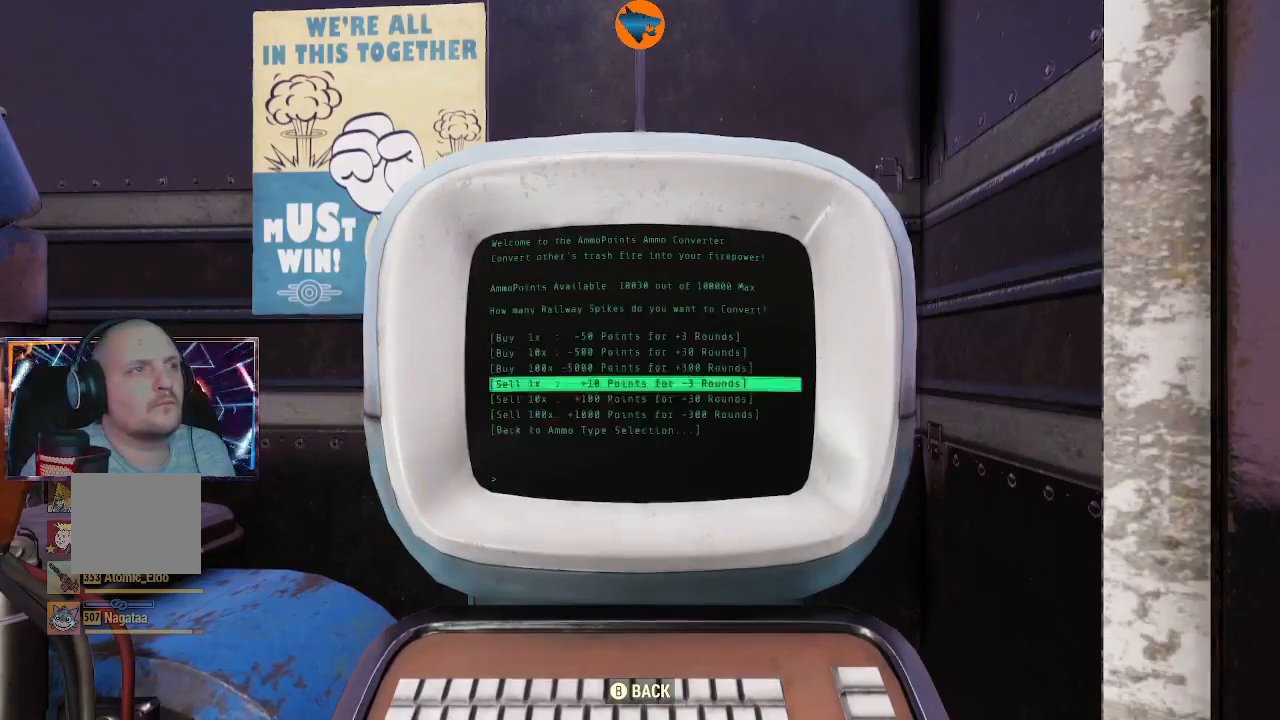
{"buttons": [], "left_stick": "center", "right_stick": "center", "events": [[100, "A", "down"], [167, "A", "up"]]}
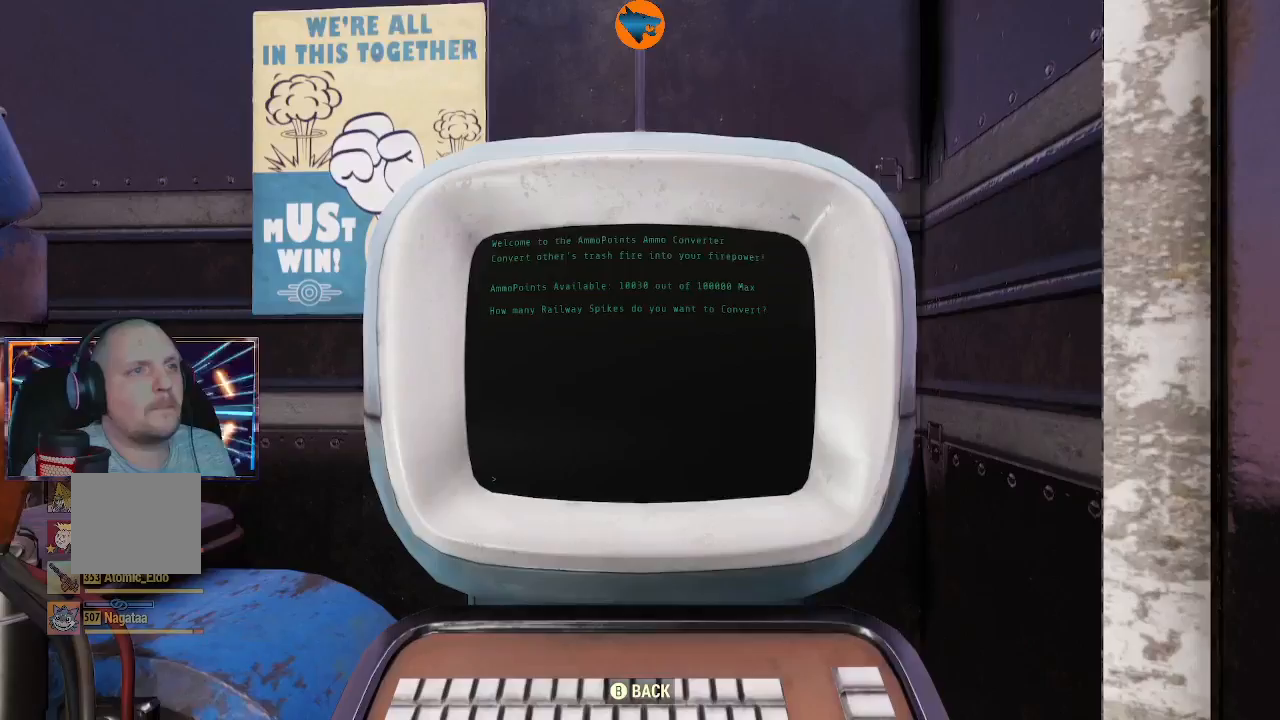
{"buttons": [], "left_stick": "center", "right_stick": "center", "events": []}
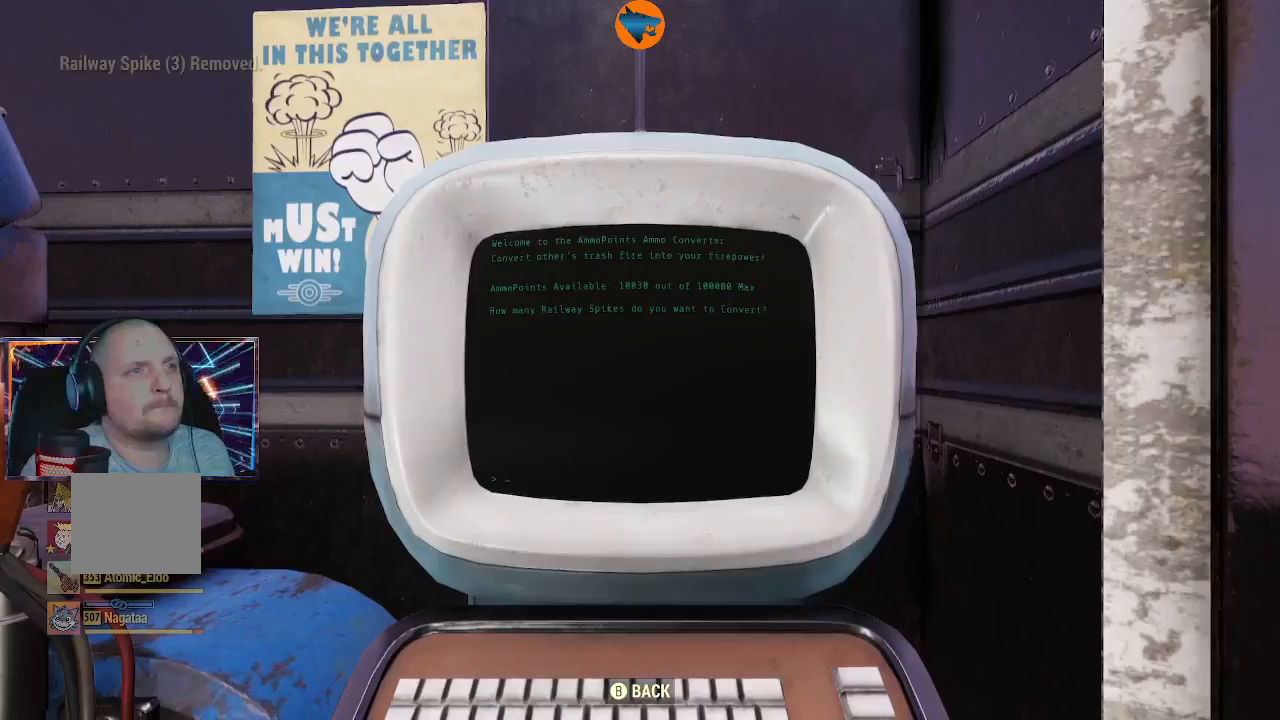
{"buttons": [], "left_stick": "center", "right_stick": "center", "events": []}
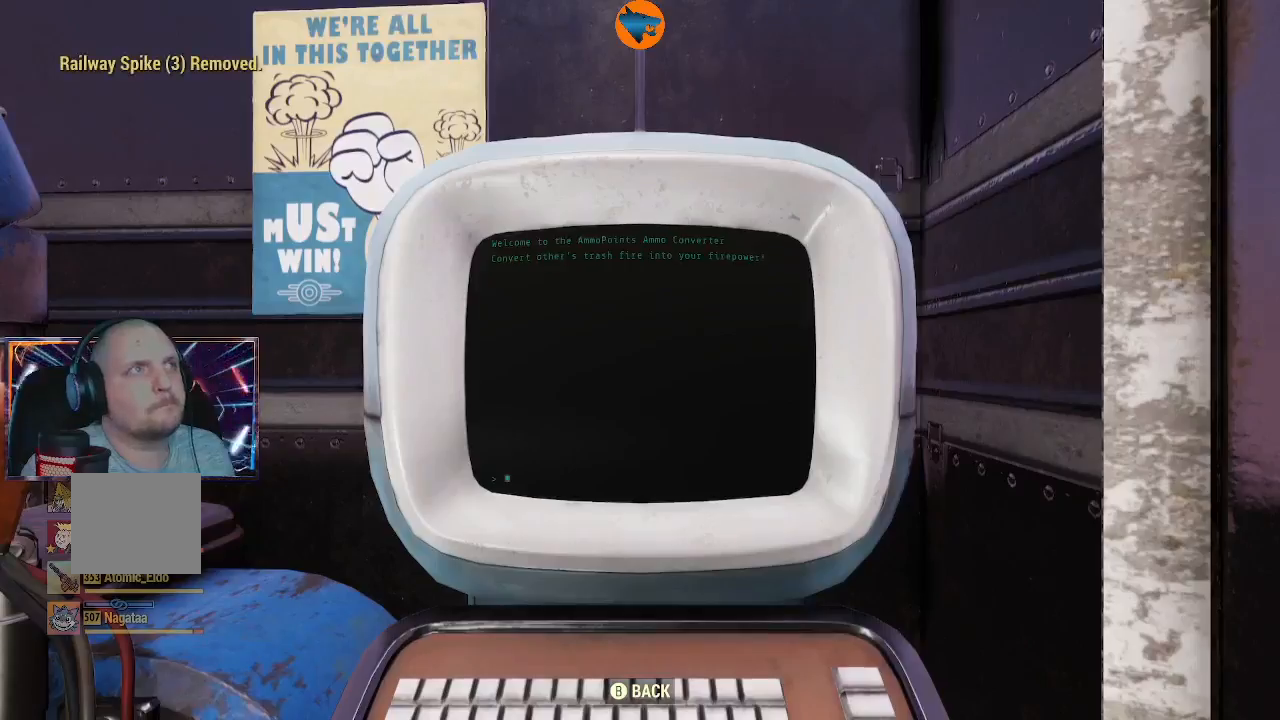
{"buttons": [], "left_stick": "center", "right_stick": "center", "events": []}
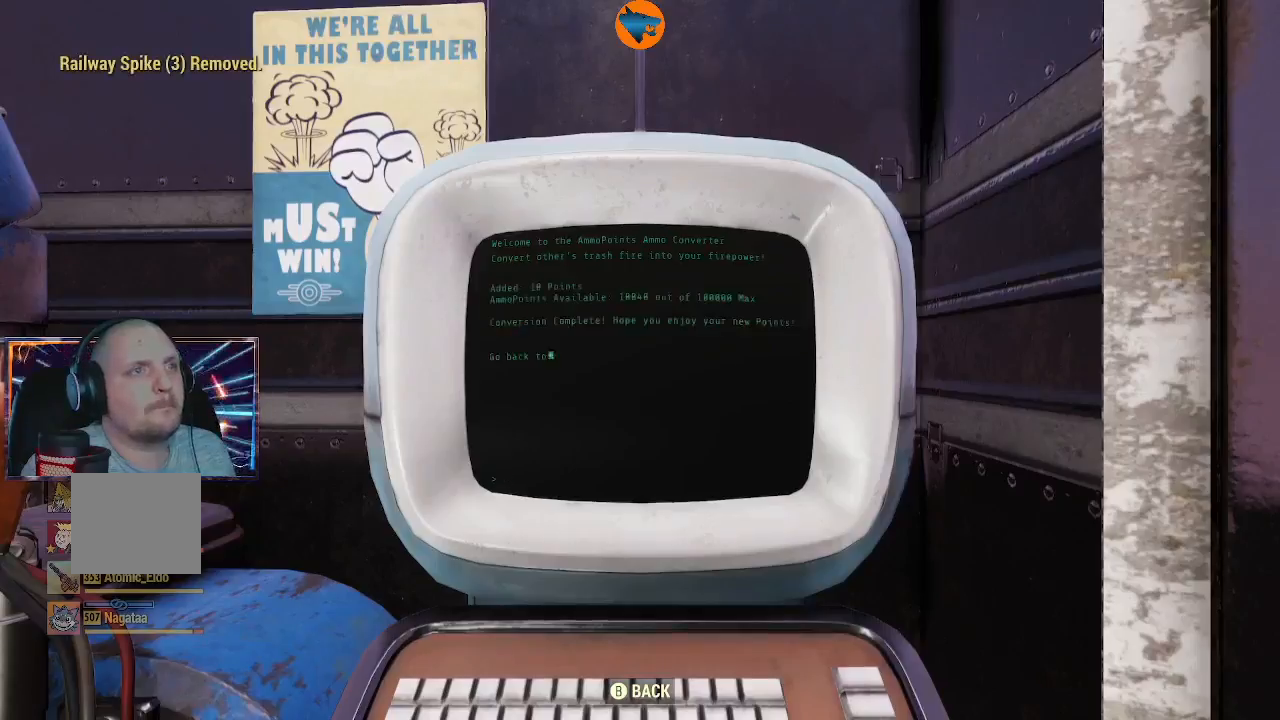
{"buttons": ["A"], "left_stick": "center", "right_stick": "center", "events": [[133, "B", "down"], [267, "B", "up"], [400, "A", "down"]]}
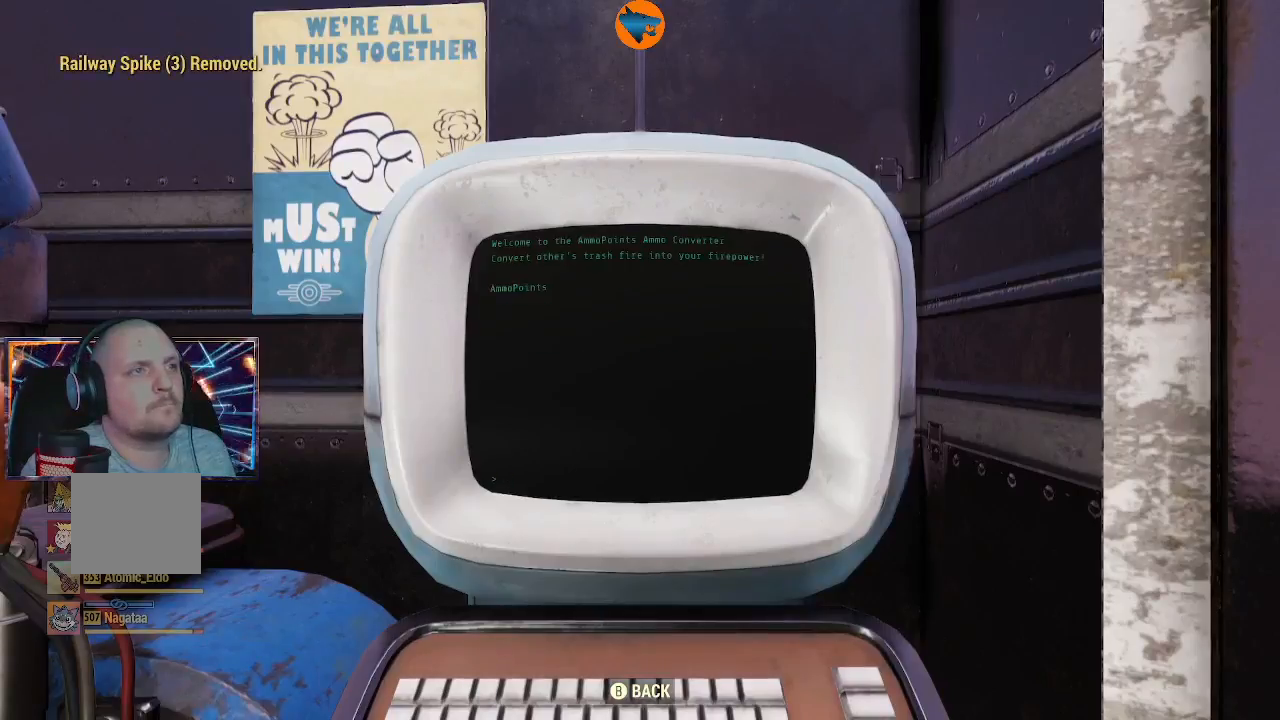
{"buttons": [], "left_stick": "center", "right_stick": "center", "events": [[33, "A", "up"], [300, "A", "down"], [400, "A", "up"]]}